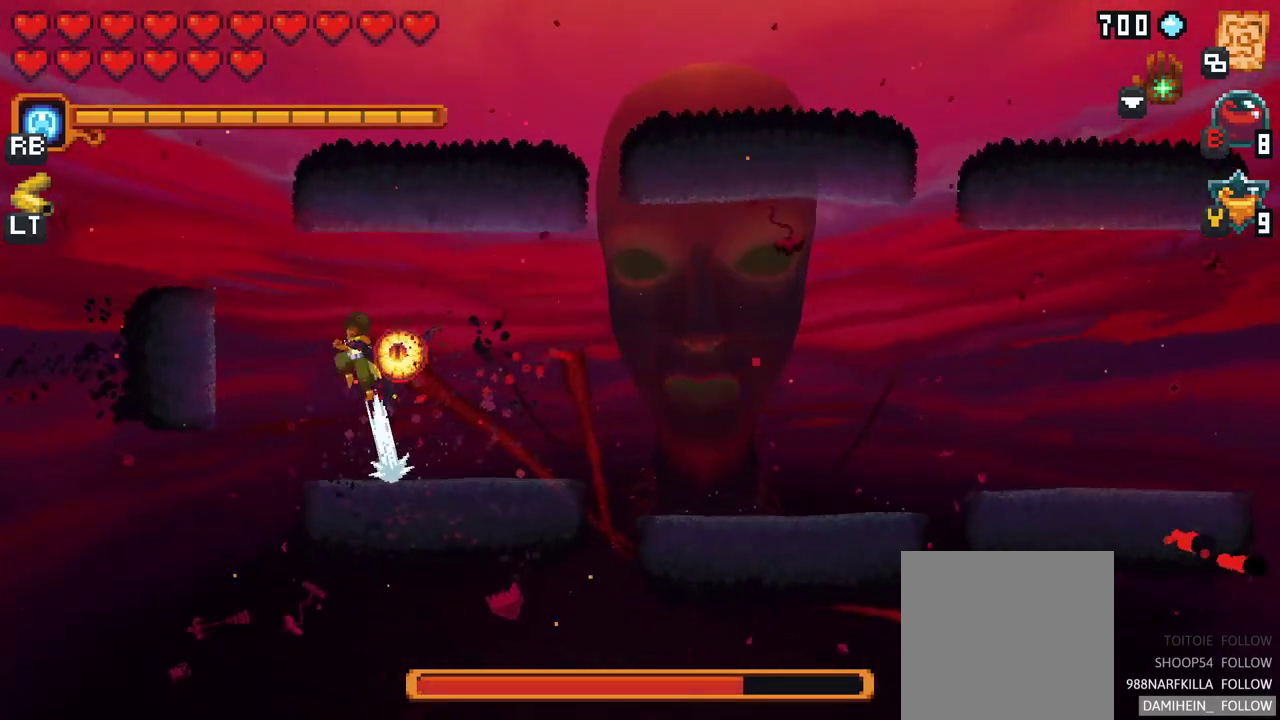
Gameplay with a controller (Xbox layout); each line is a JSON object with the inputs held at the frame after it. "events" lists button and stick changes between this image and that frame as [ms after this image, input, new state], when the widget could be followed in between. Not read: L1 L3 R1 R3 right_stick.
{"buttons": ["A"], "left_stick": "down-right", "events": [[33, "A", "up"], [150, "left_stick", "up-right"], [333, "left_stick", "down-right"], [433, "A", "down"]]}
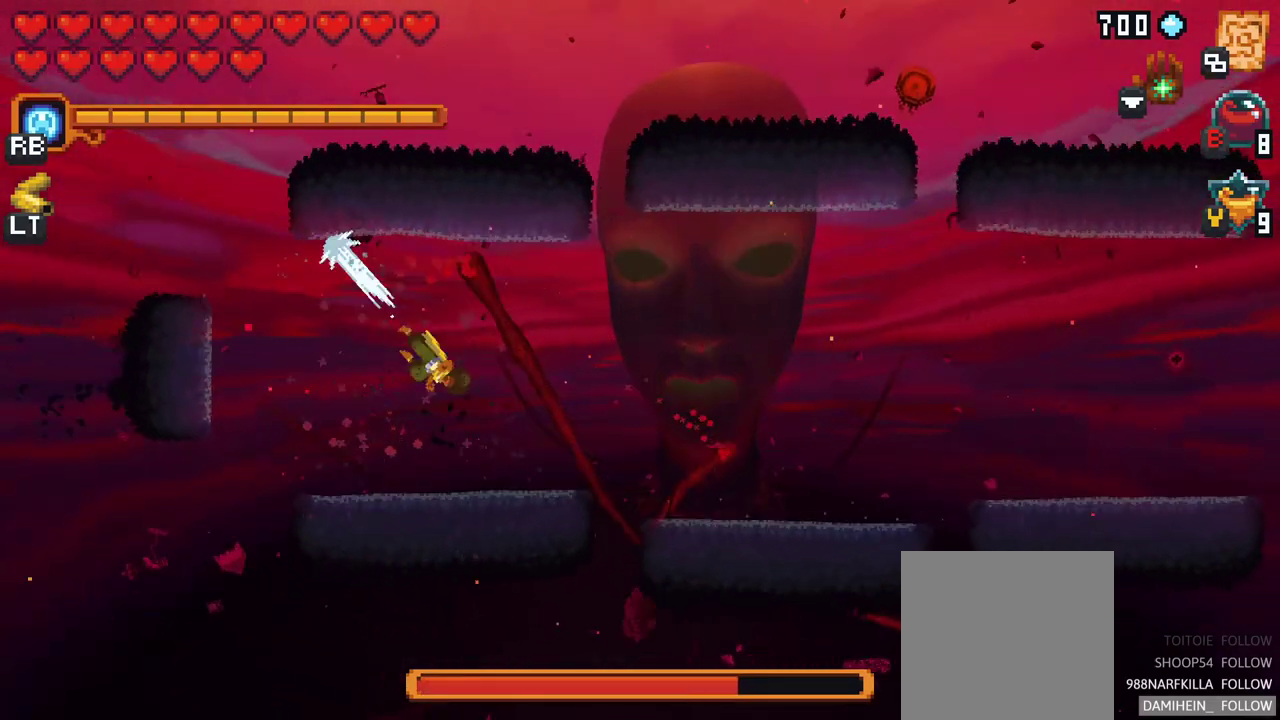
{"buttons": [], "left_stick": "down-right", "events": [[33, "A", "up"], [267, "A", "down"], [333, "A", "up"]]}
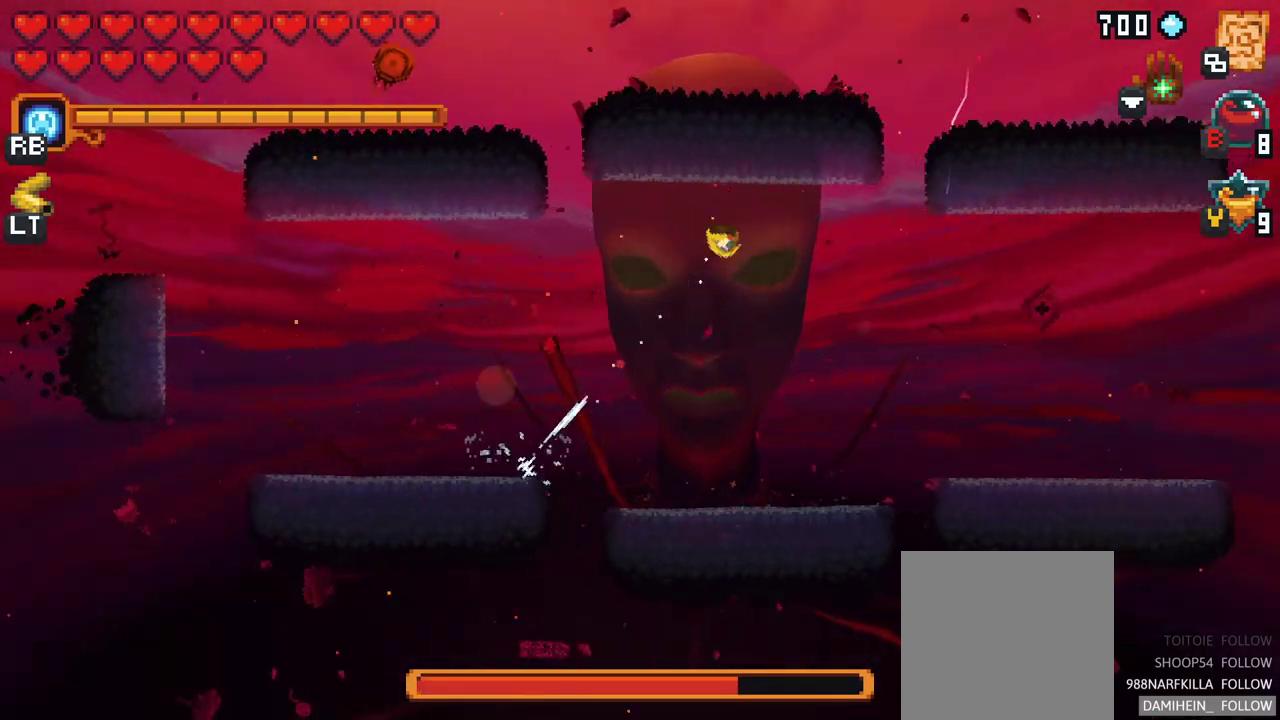
{"buttons": [], "left_stick": "down", "events": [[83, "left_stick", "down"], [250, "A", "down"], [367, "A", "up"]]}
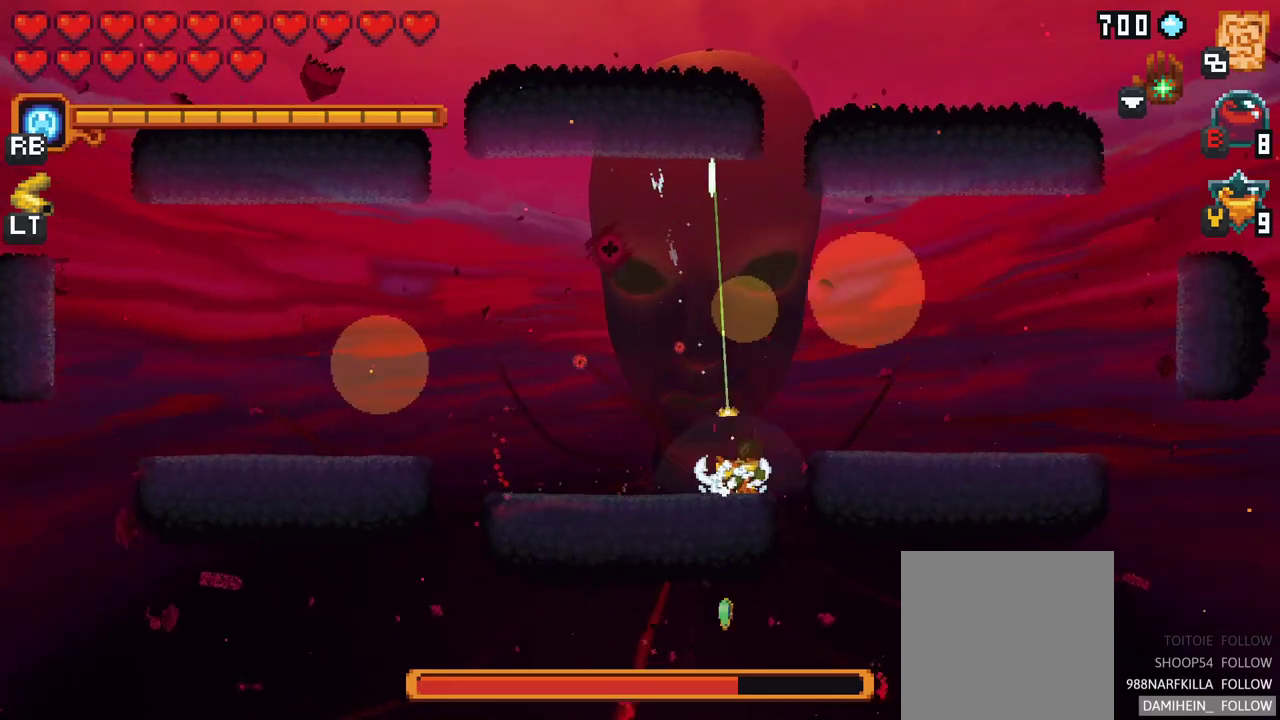
{"buttons": ["X"], "left_stick": "up-right", "events": [[33, "left_stick", "center"], [333, "left_stick", "up-right"], [383, "X", "down"]]}
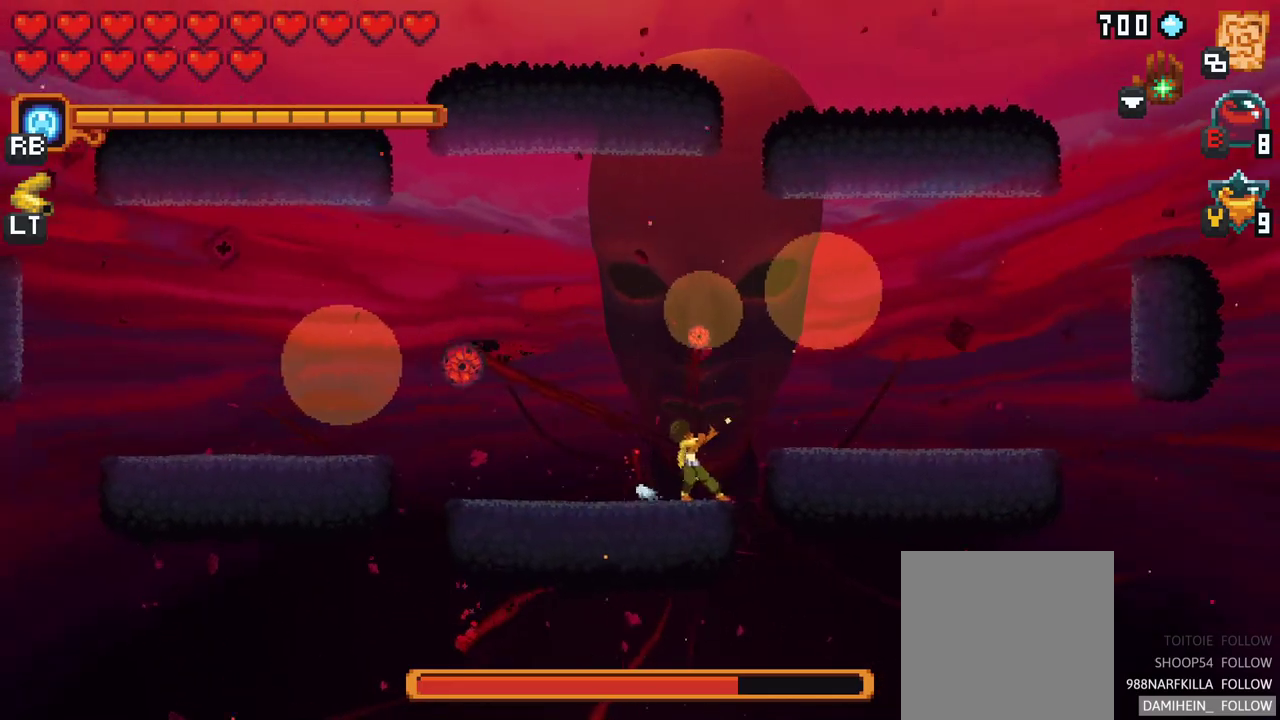
{"buttons": ["X"], "left_stick": "up", "events": [[500, "left_stick", "up"]]}
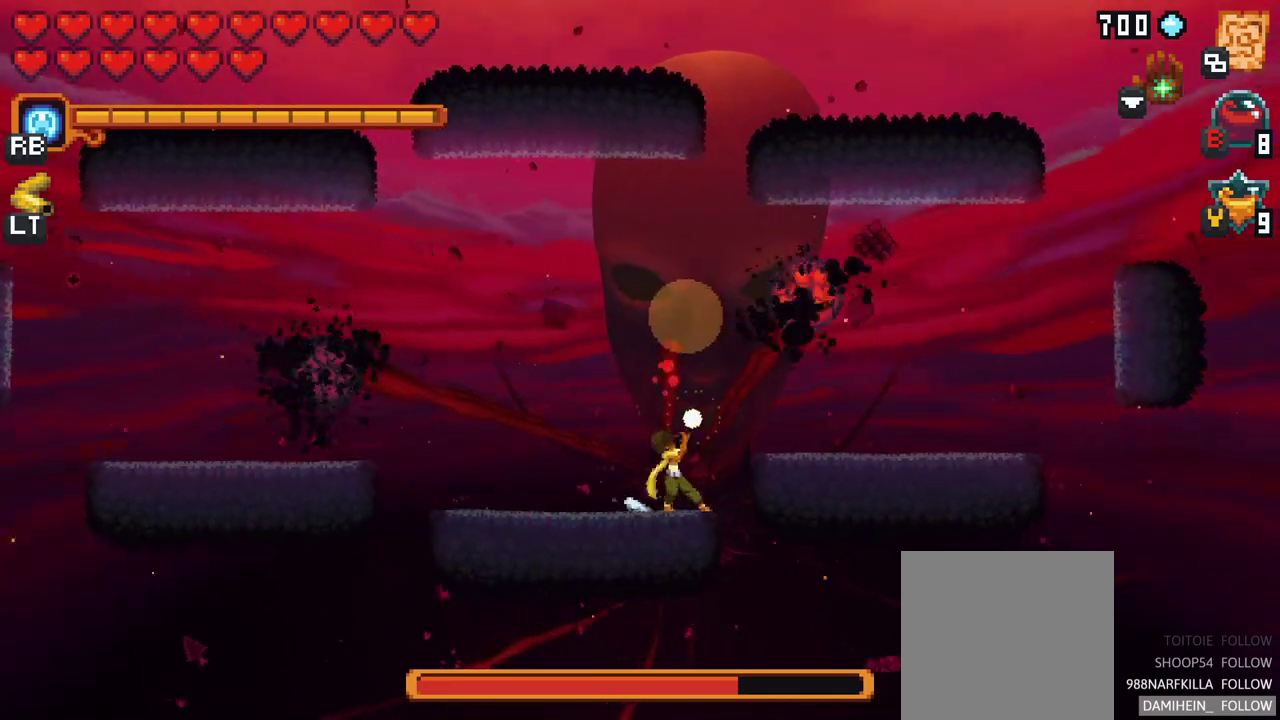
{"buttons": [], "left_stick": "up", "events": [[267, "X", "up"]]}
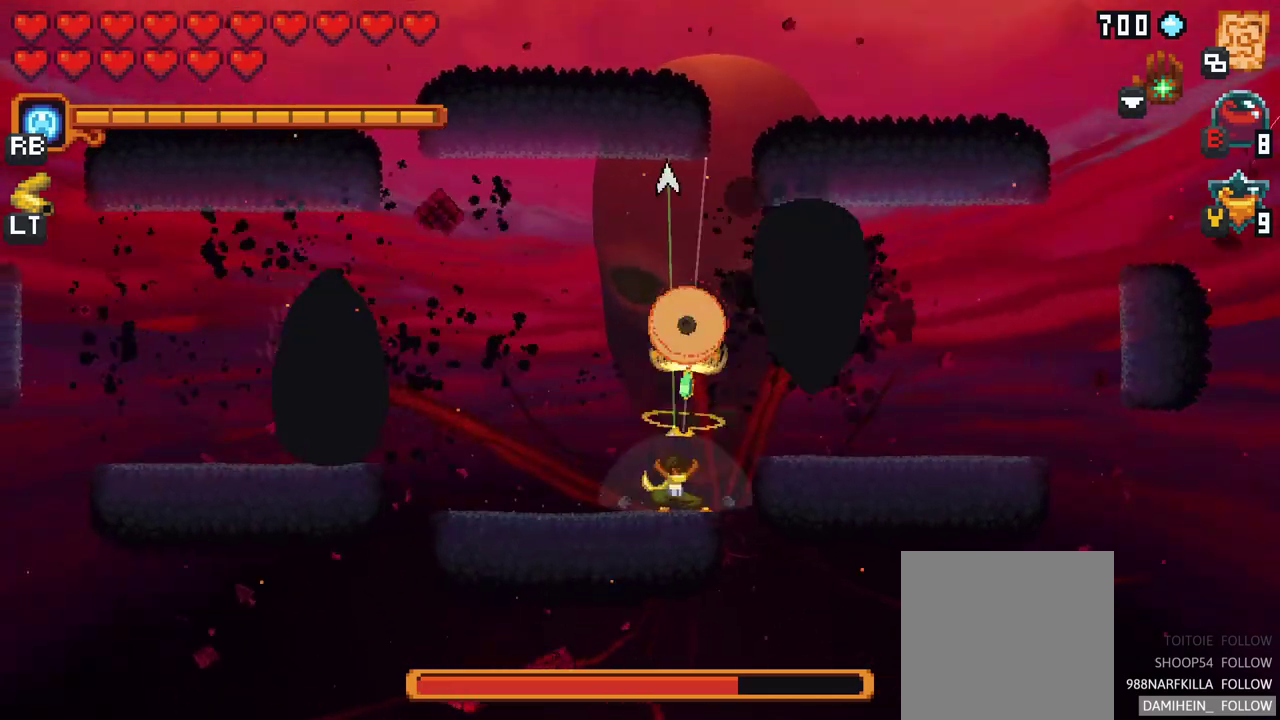
{"buttons": [], "left_stick": "up", "events": [[317, "A", "down"], [500, "A", "up"]]}
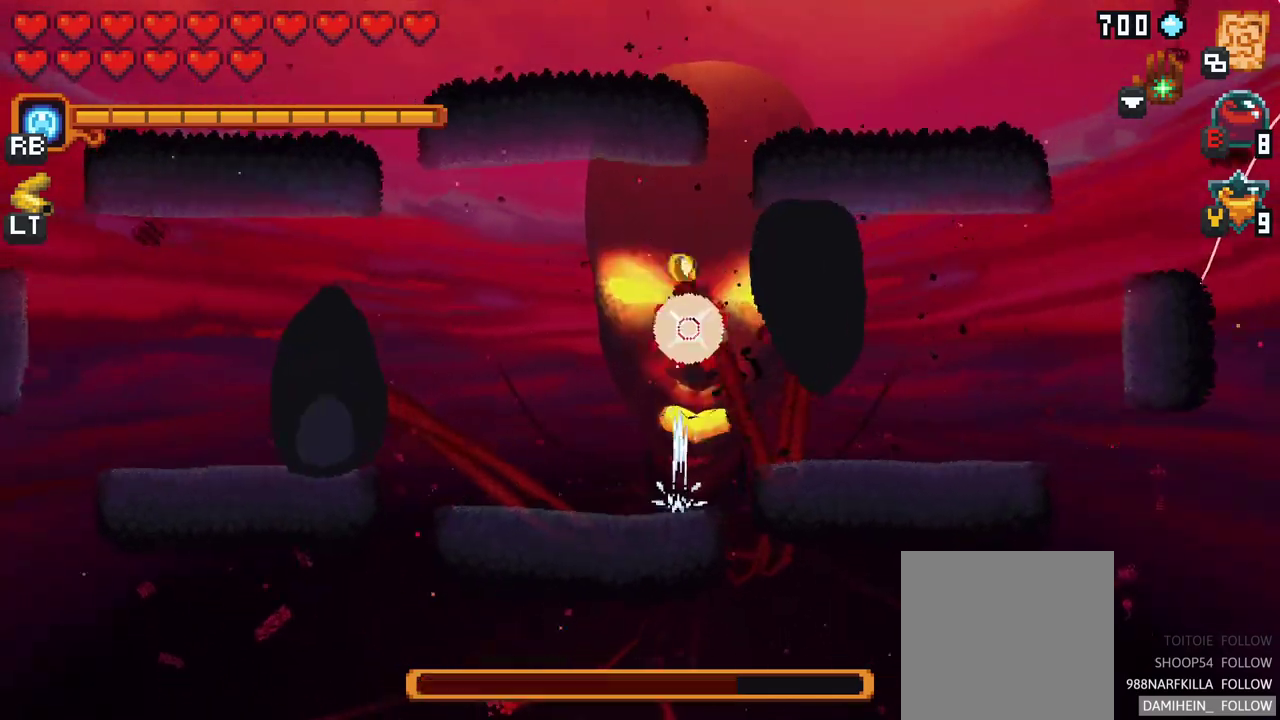
{"buttons": ["A"], "left_stick": "down-left", "events": [[150, "left_stick", "down-left"], [350, "A", "down"]]}
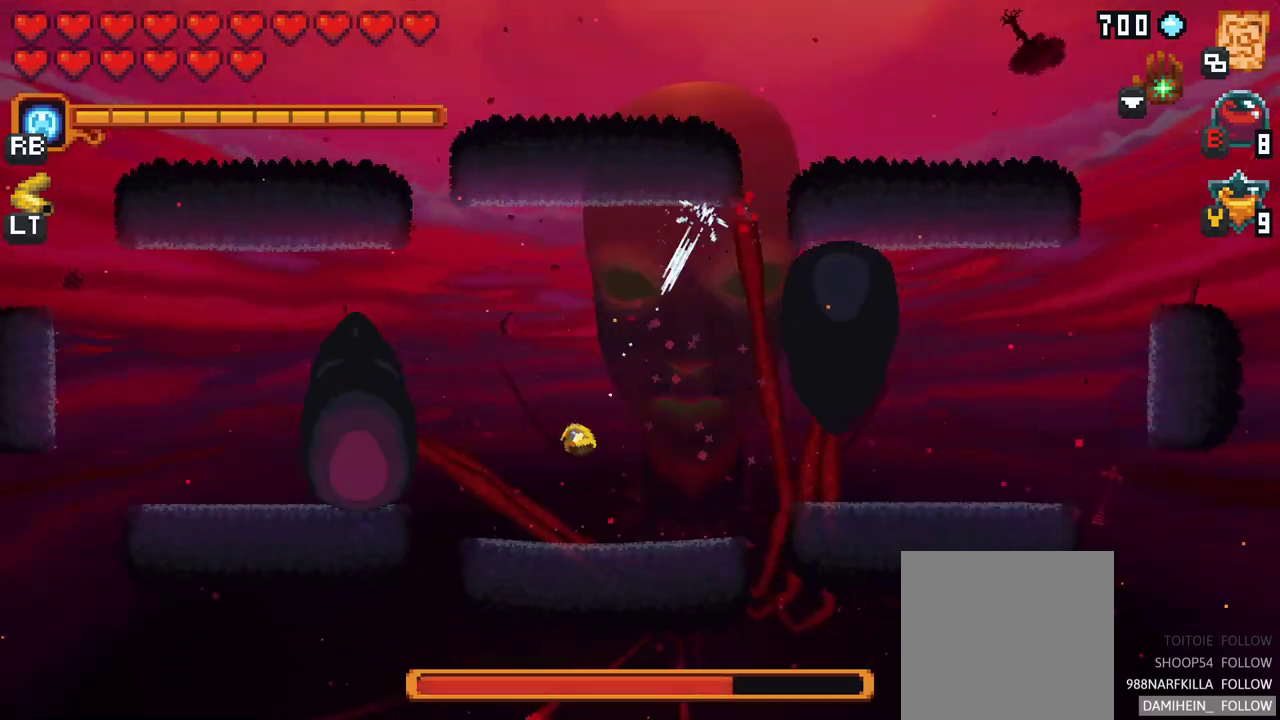
{"buttons": ["X"], "left_stick": "up-right", "events": [[17, "A", "up"], [117, "left_stick", "center"], [200, "left_stick", "up-right"], [283, "X", "down"]]}
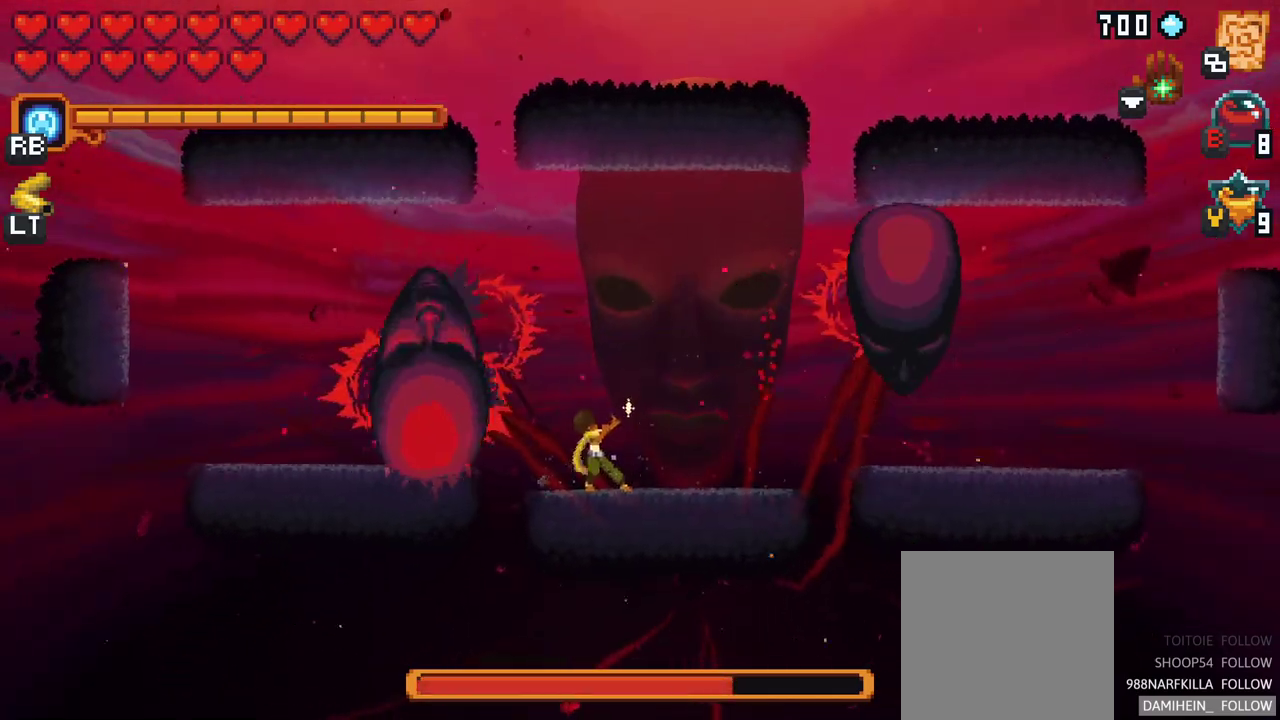
{"buttons": [], "left_stick": "up-right", "events": [[333, "X", "up"]]}
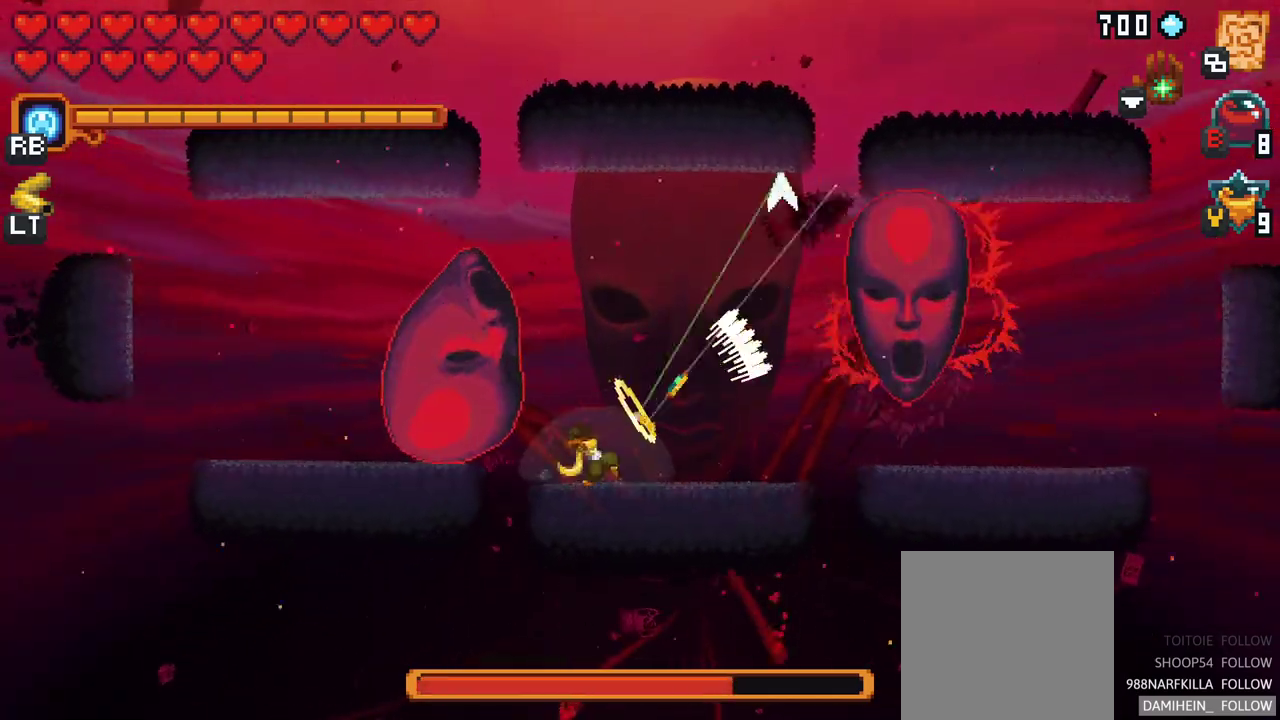
{"buttons": [], "left_stick": "up-right", "events": [[50, "left_stick", "up"], [150, "A", "down"], [283, "A", "up"], [400, "left_stick", "up-right"]]}
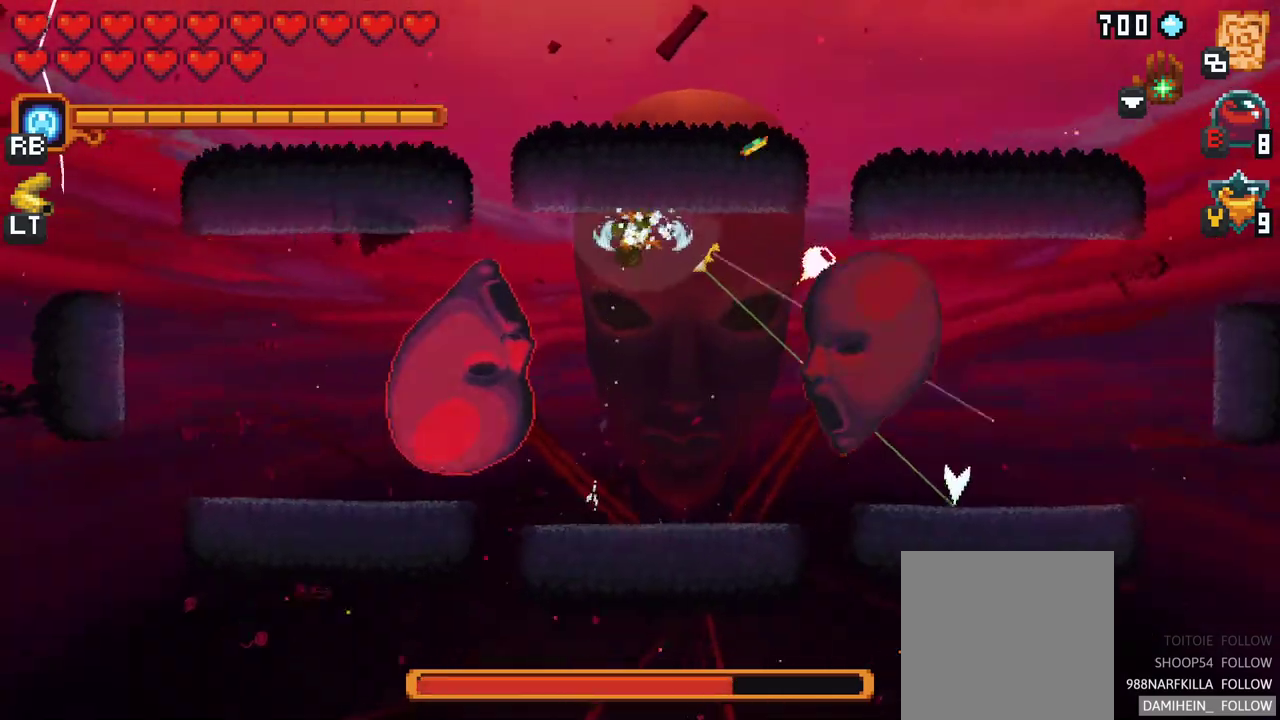
{"buttons": ["A"], "left_stick": "down", "events": [[83, "left_stick", "down"], [367, "A", "down"]]}
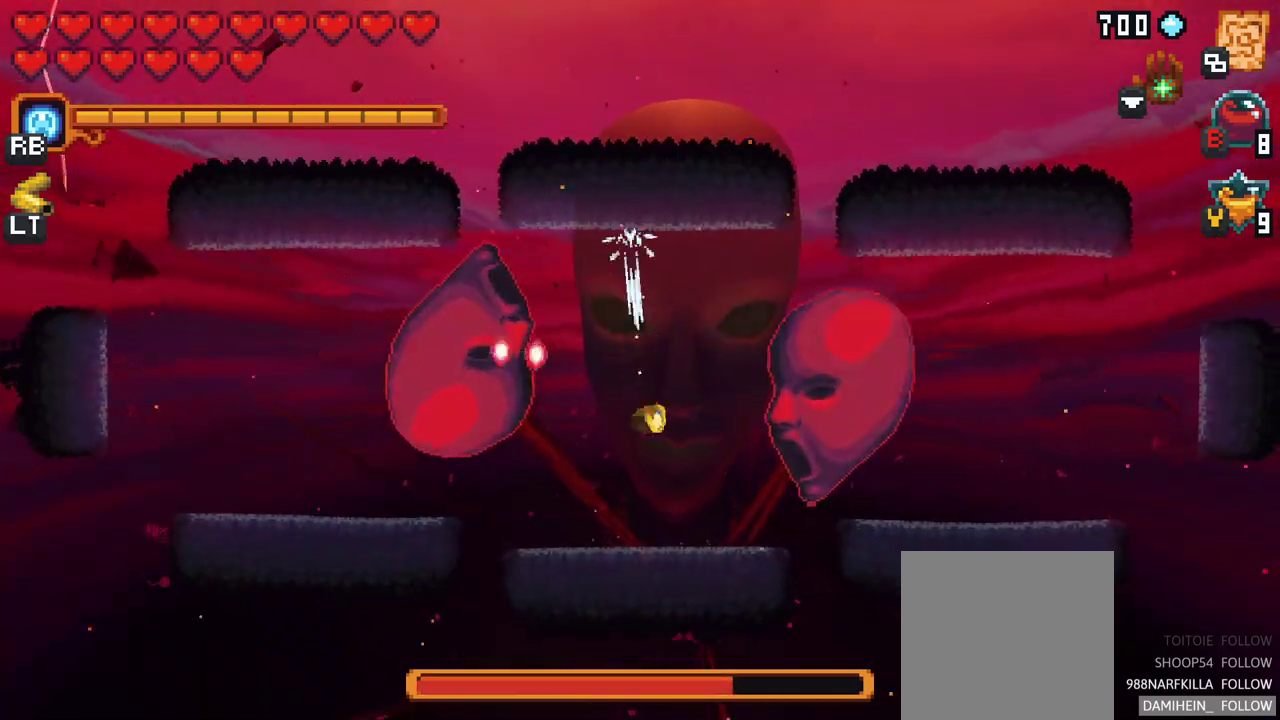
{"buttons": ["X"], "left_stick": "up-right", "events": [[17, "A", "up"], [100, "left_stick", "up-right"], [133, "X", "down"]]}
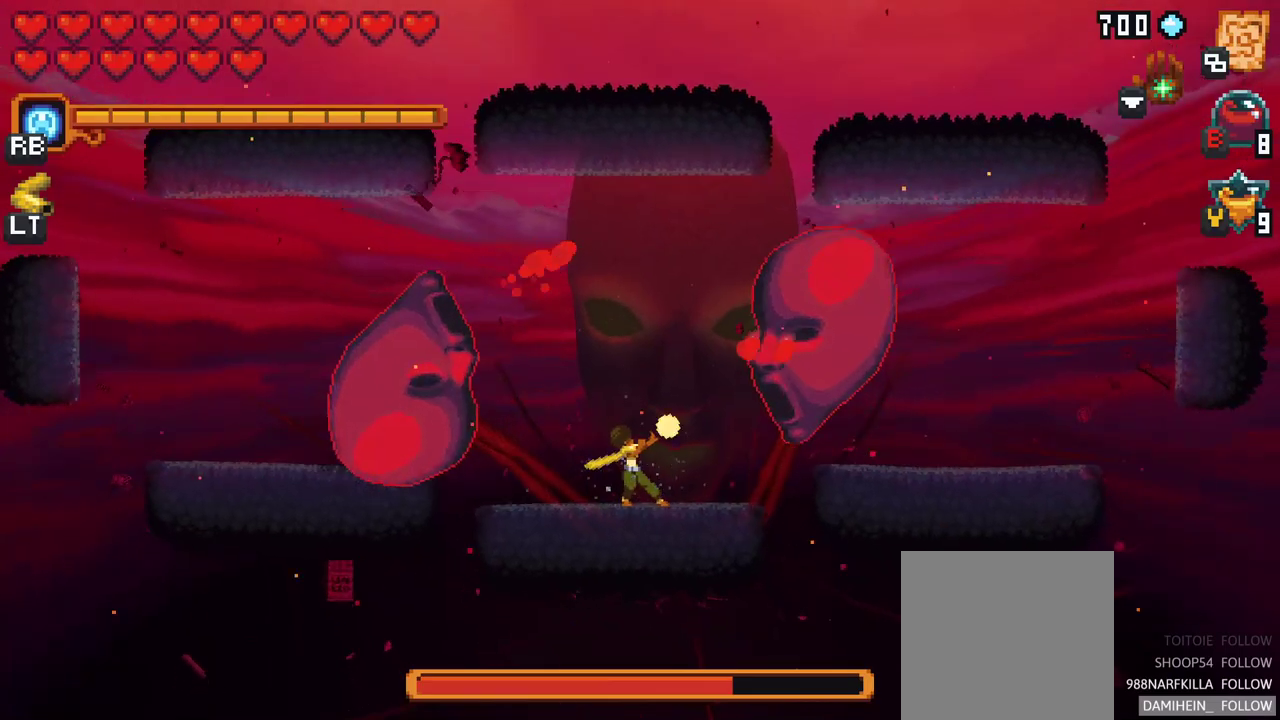
{"buttons": ["X"], "left_stick": "up-right", "events": [[50, "X", "up"], [450, "X", "down"]]}
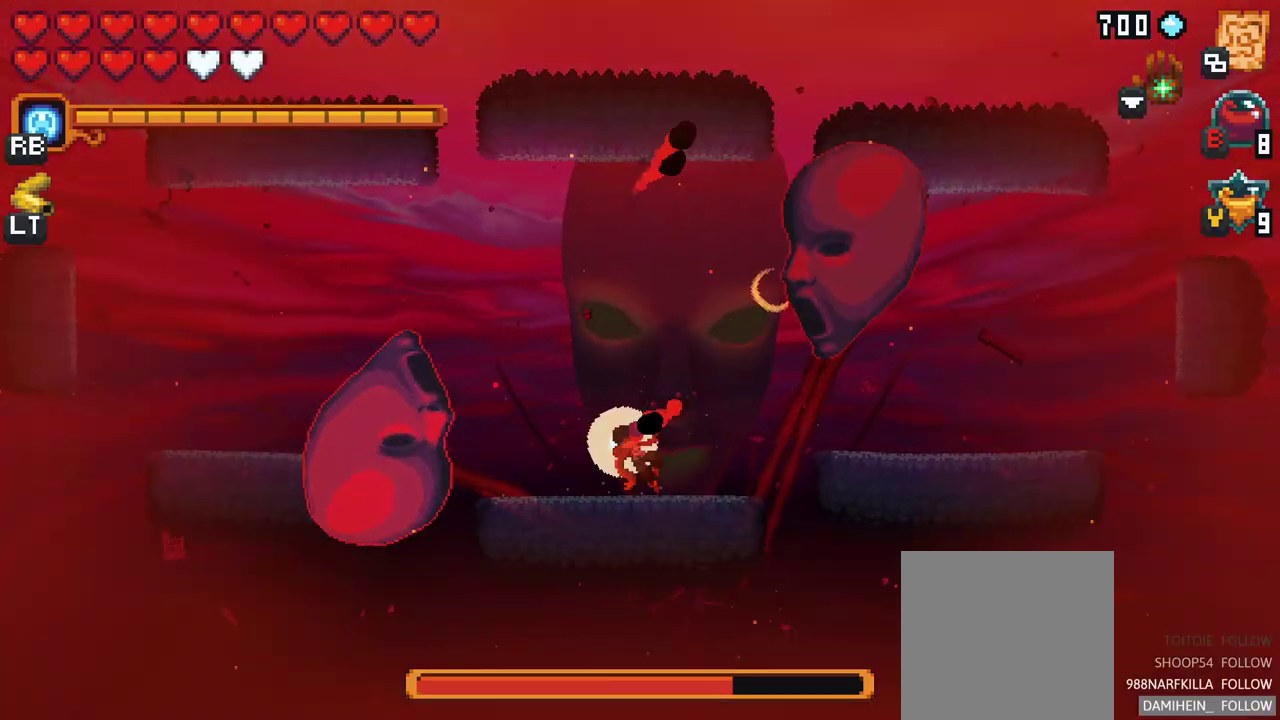
{"buttons": ["X"], "left_stick": "up-right", "events": []}
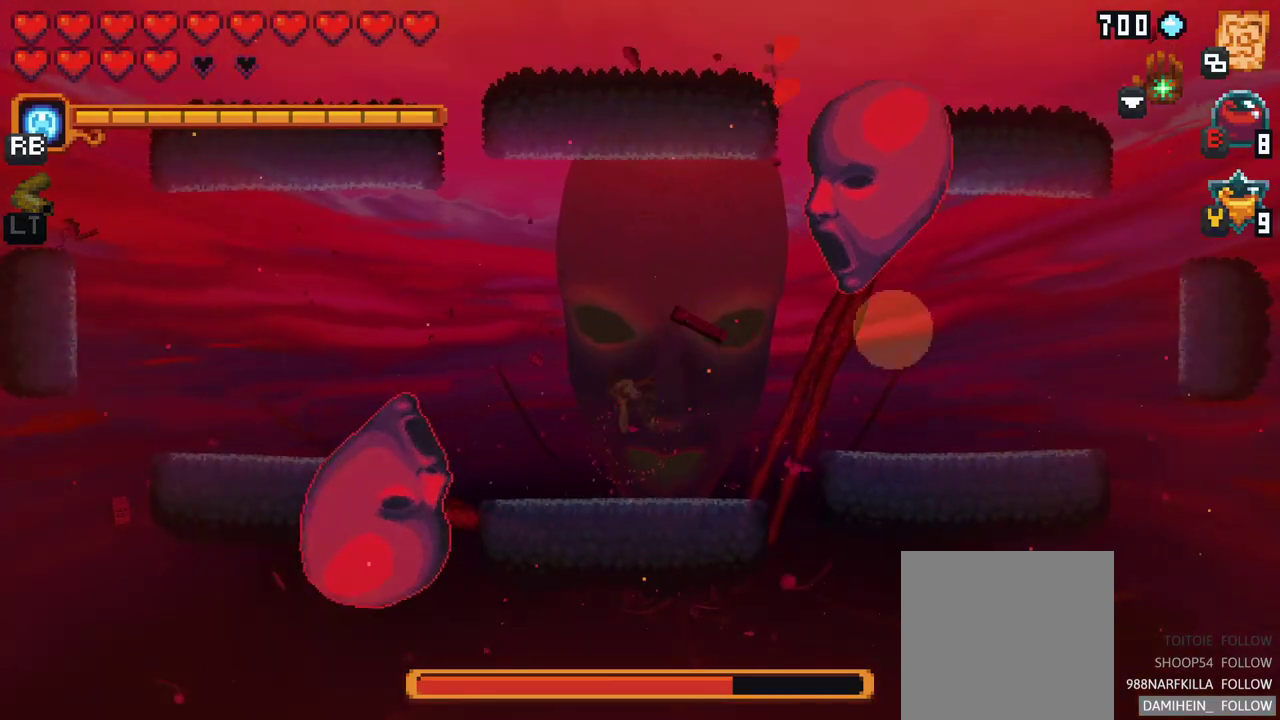
{"buttons": [], "left_stick": "up-right", "events": [[483, "X", "up"]]}
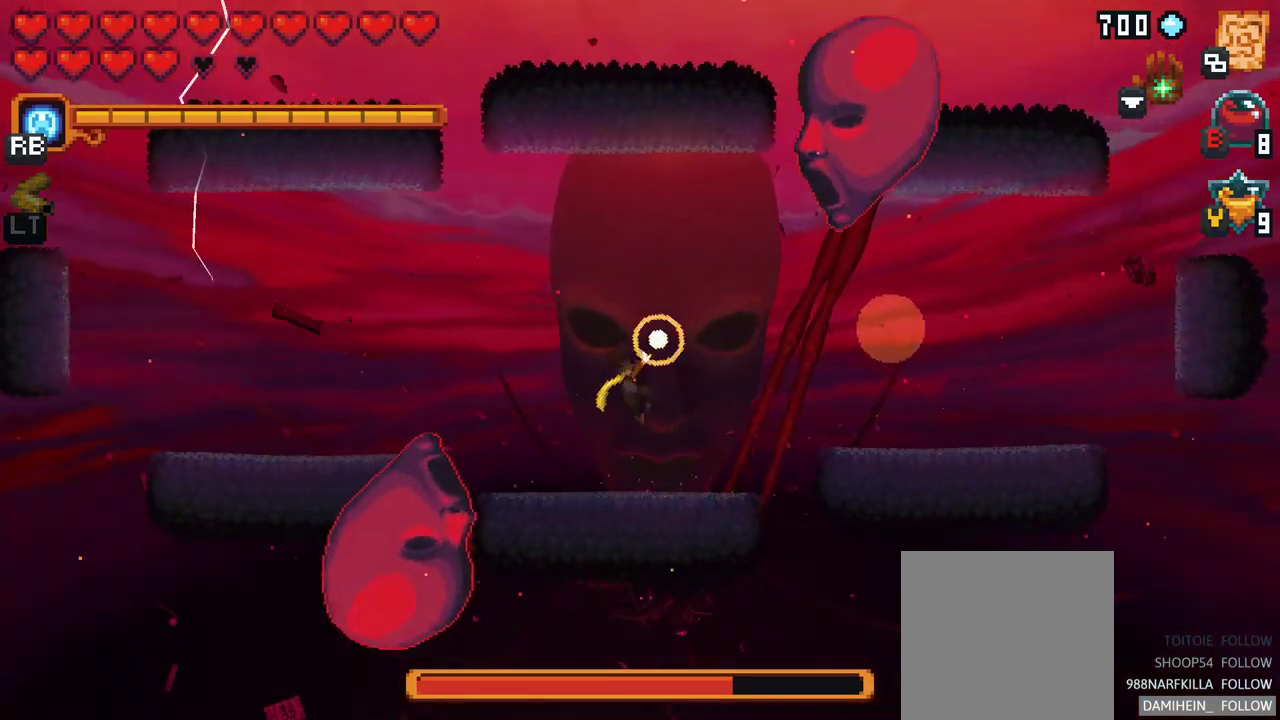
{"buttons": [], "left_stick": "up", "events": [[467, "left_stick", "up"]]}
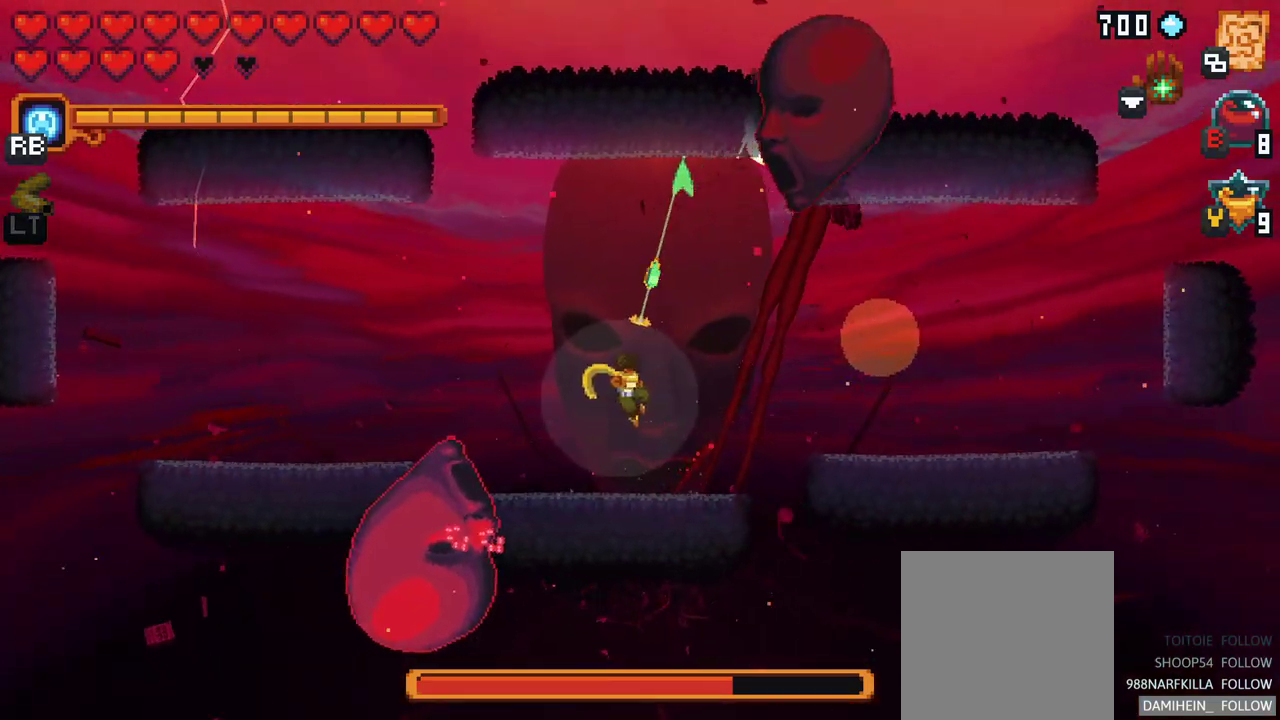
{"buttons": ["A"], "left_stick": "up", "events": [[367, "A", "down"]]}
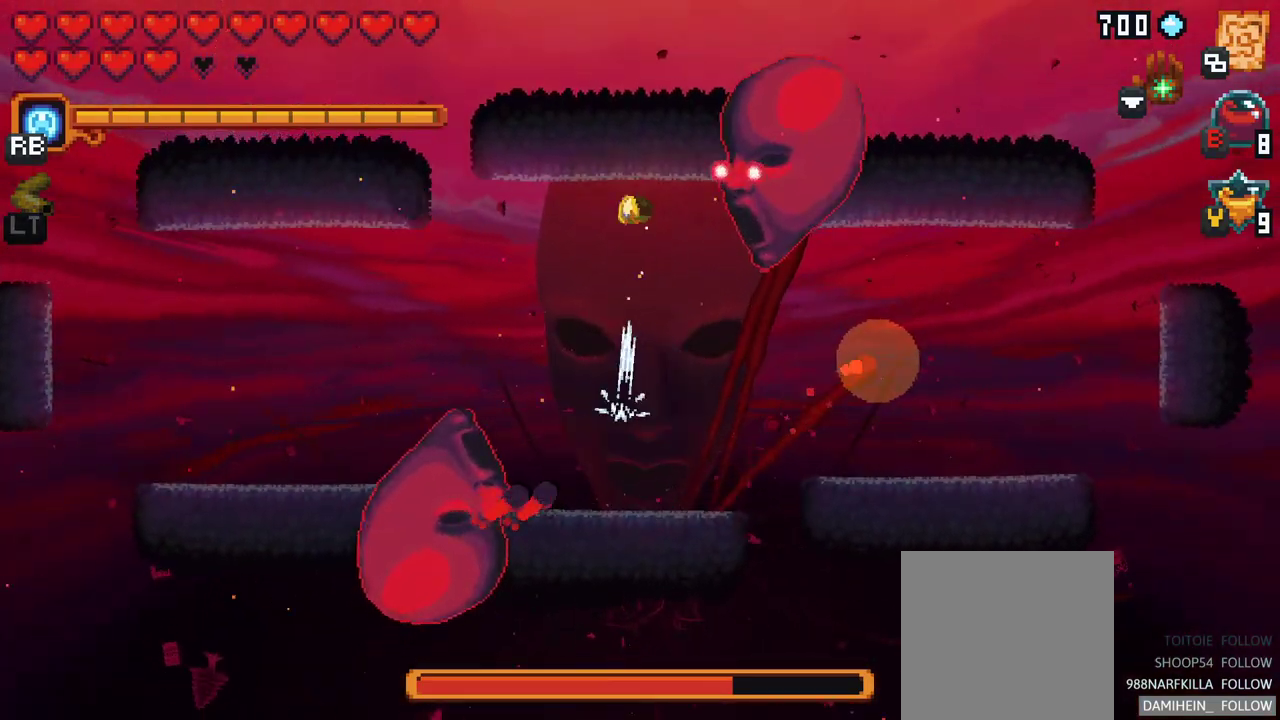
{"buttons": ["X"], "left_stick": "down-right", "events": [[67, "A", "up"], [133, "left_stick", "up-left"], [317, "left_stick", "down-right"], [350, "X", "down"]]}
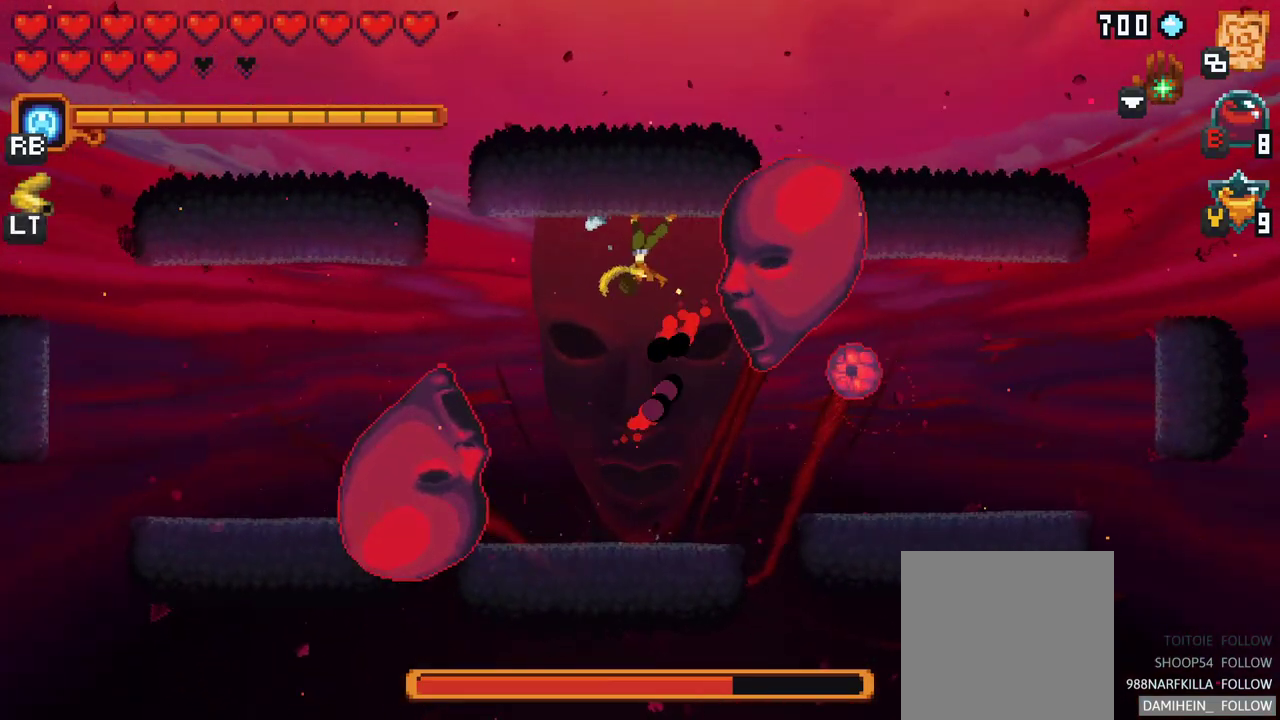
{"buttons": [], "left_stick": "down-right", "events": [[283, "X", "up"]]}
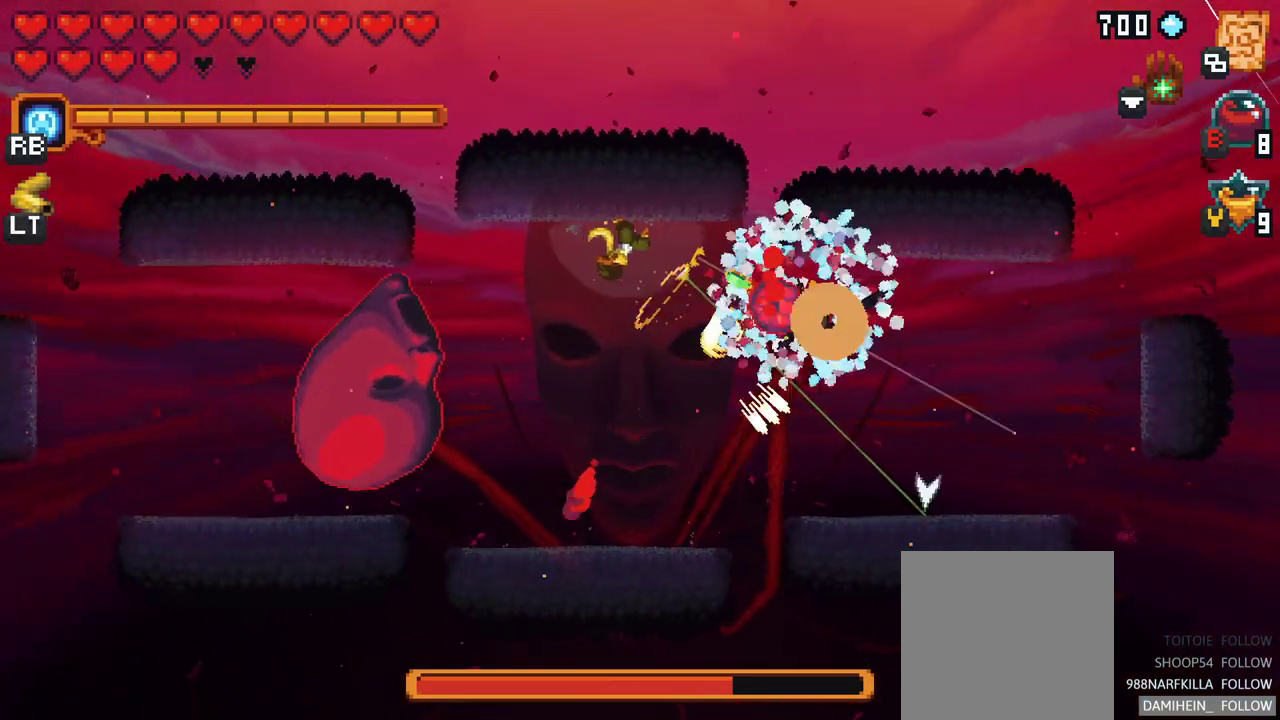
{"buttons": ["X"], "left_stick": "down-right", "events": [[117, "X", "down"]]}
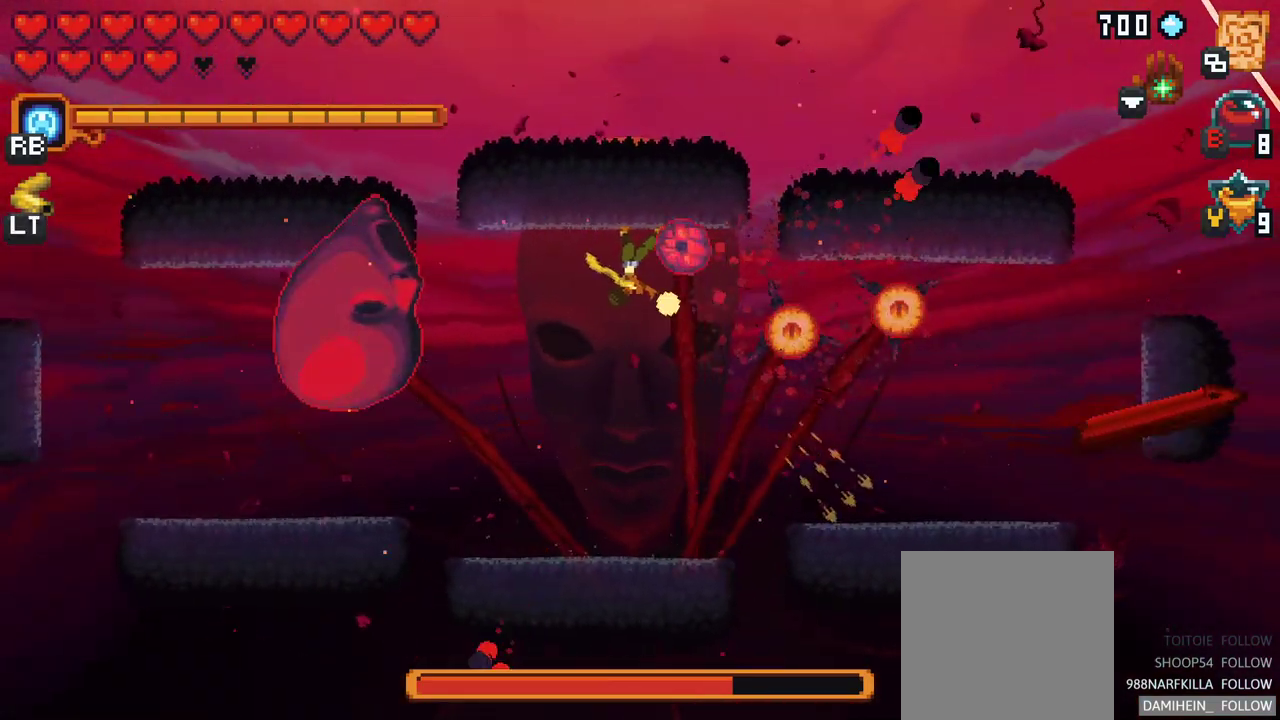
{"buttons": [], "left_stick": "down-right", "events": [[33, "X", "up"], [50, "left_stick", "down"], [417, "left_stick", "down-right"]]}
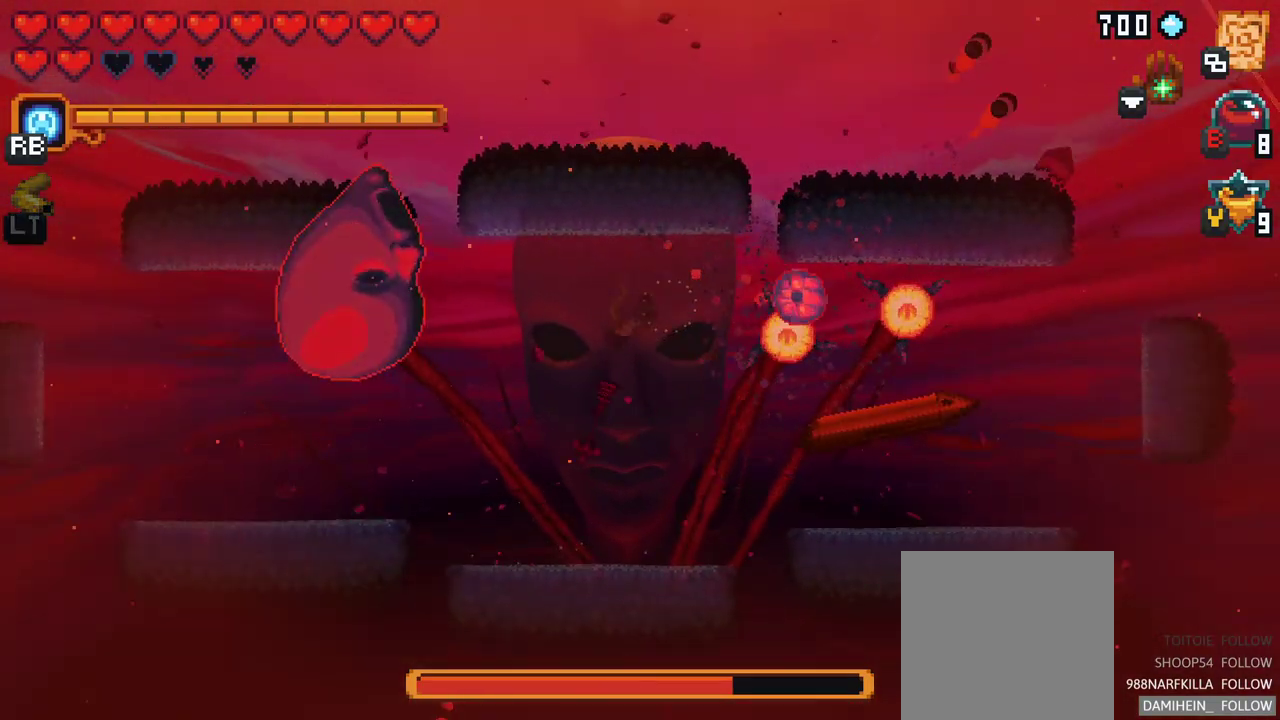
{"buttons": [], "left_stick": "right", "events": [[33, "left_stick", "right"]]}
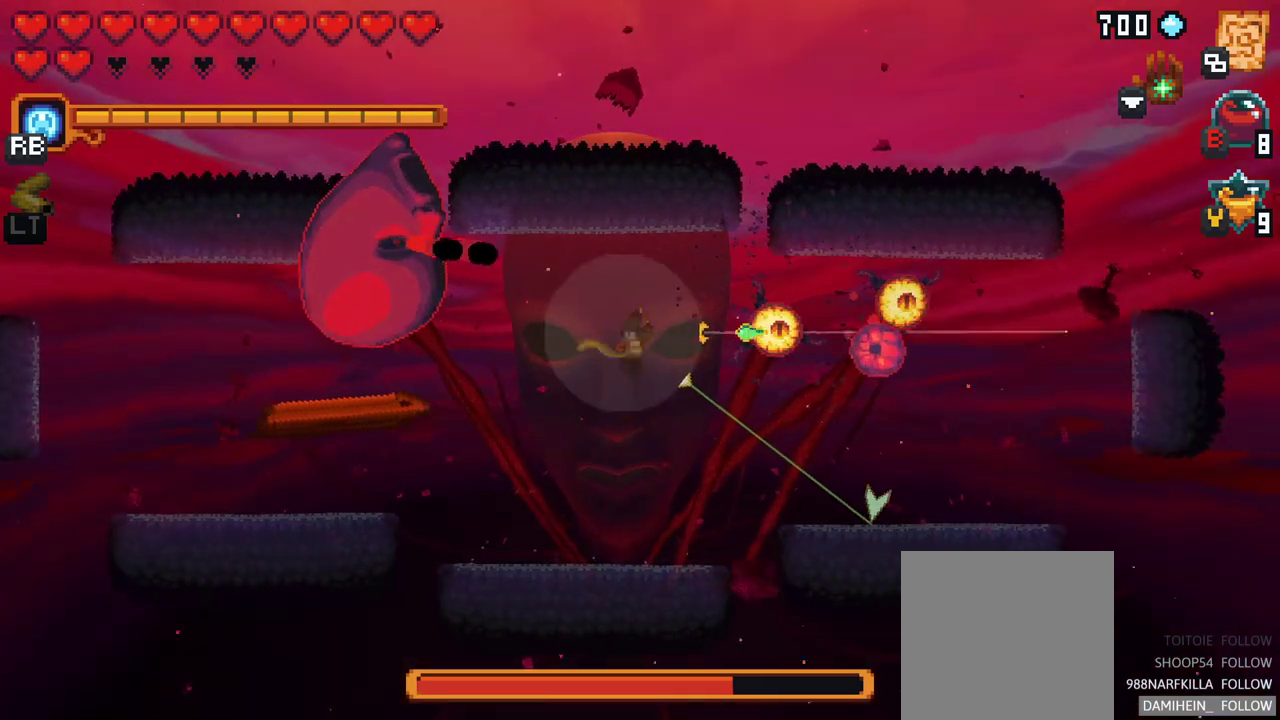
{"buttons": [], "left_stick": "right", "events": [[317, "A", "down"], [500, "A", "up"]]}
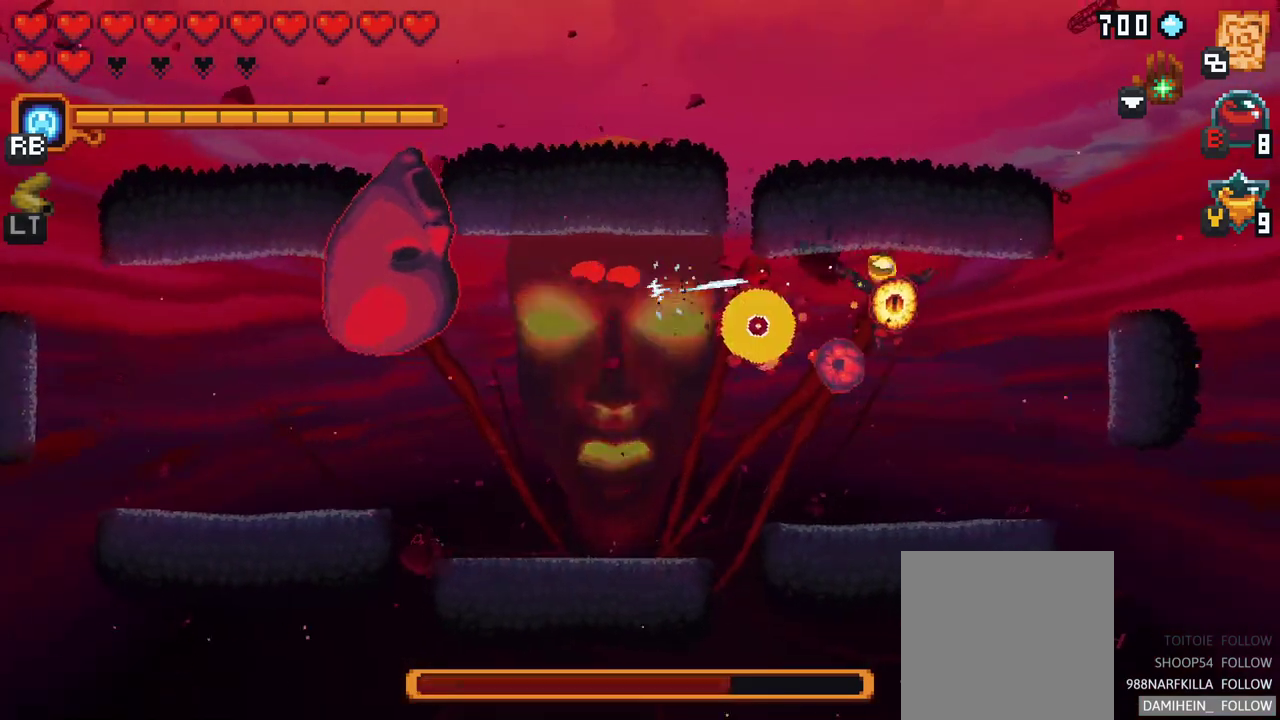
{"buttons": [], "left_stick": "down", "events": [[283, "left_stick", "down"]]}
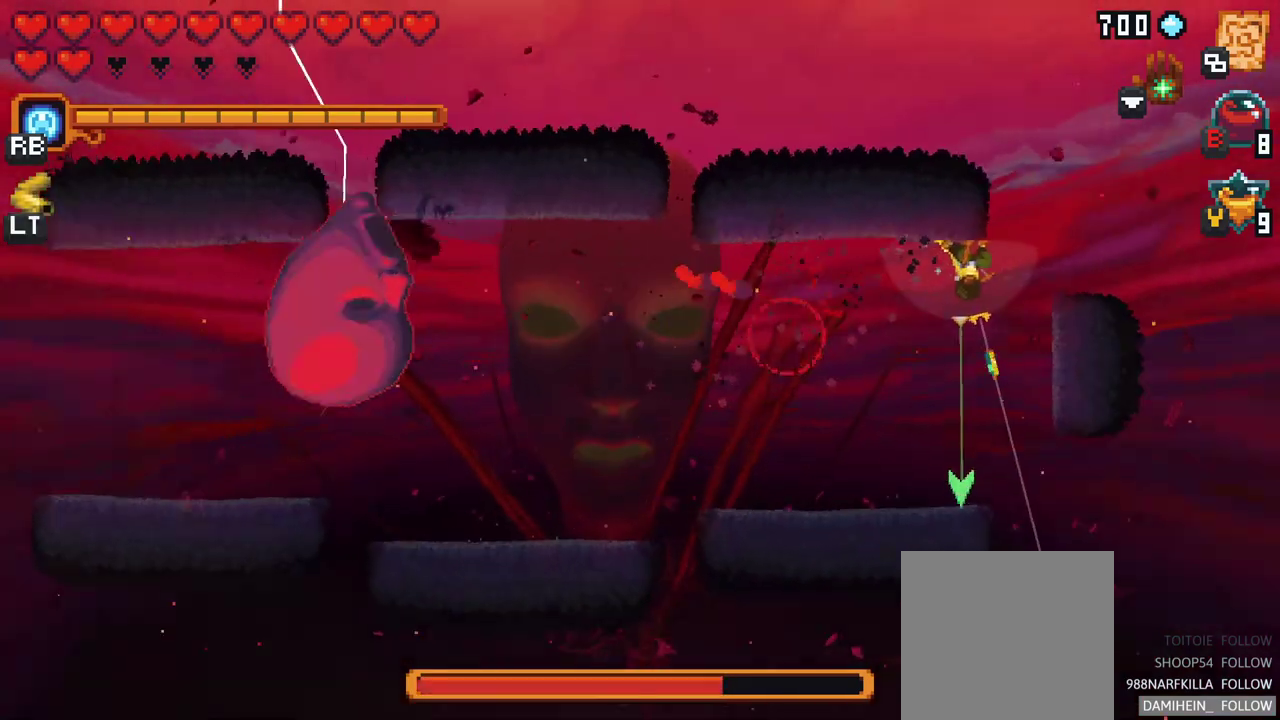
{"buttons": [], "left_stick": "left", "events": [[83, "A", "down"], [233, "A", "up"], [400, "left_stick", "left"]]}
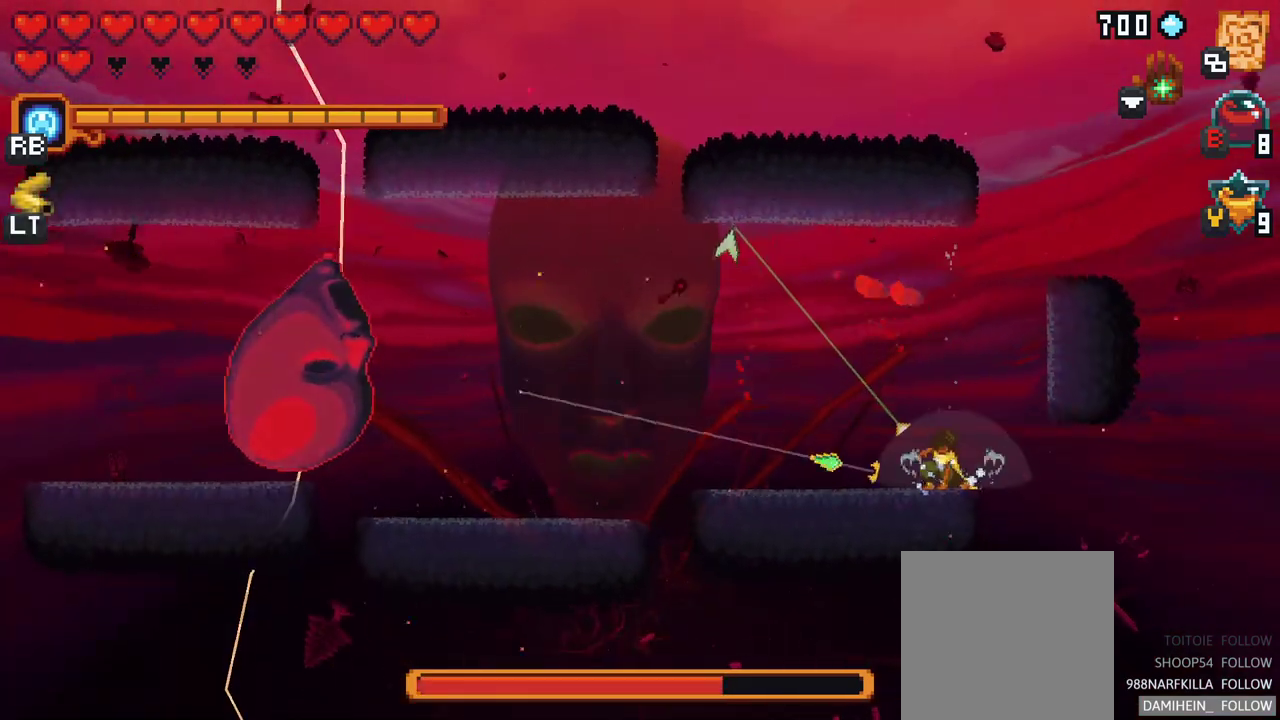
{"buttons": [], "left_stick": "left", "events": [[67, "left_stick", "up-left"], [283, "A", "down"], [400, "A", "up"], [467, "left_stick", "left"]]}
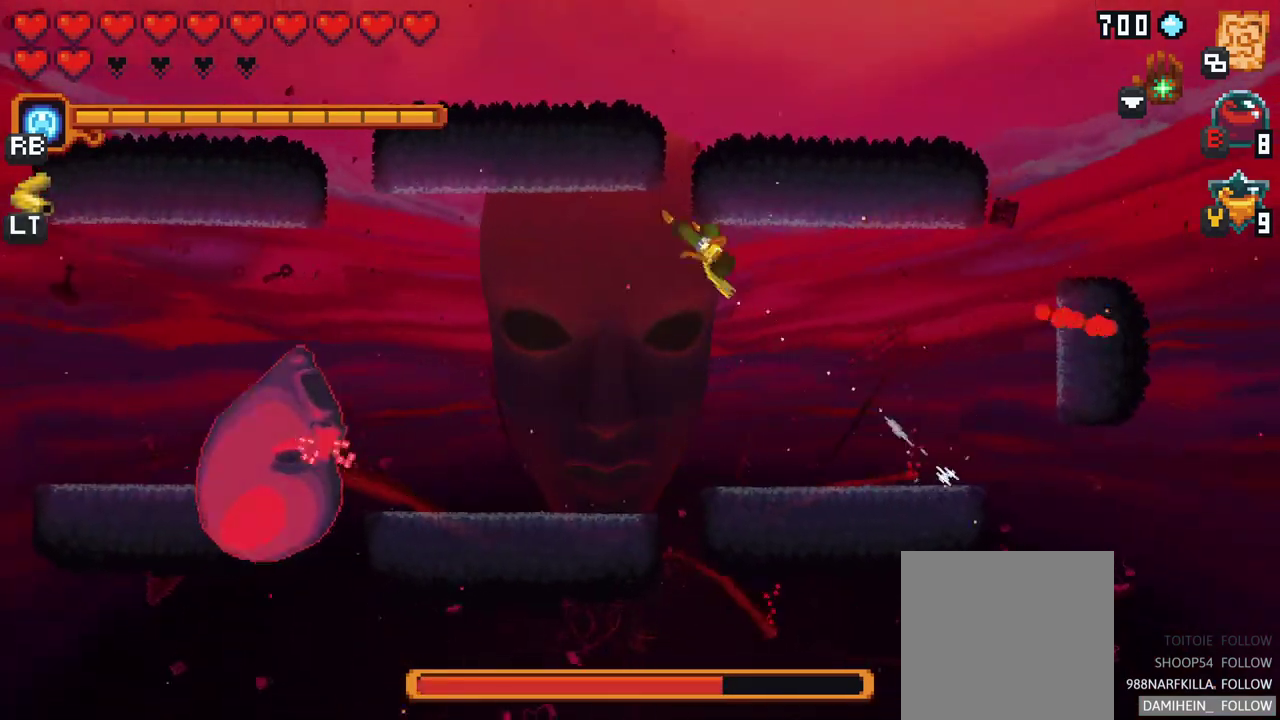
{"buttons": [], "left_stick": "down-left", "events": [[50, "left_stick", "down-left"]]}
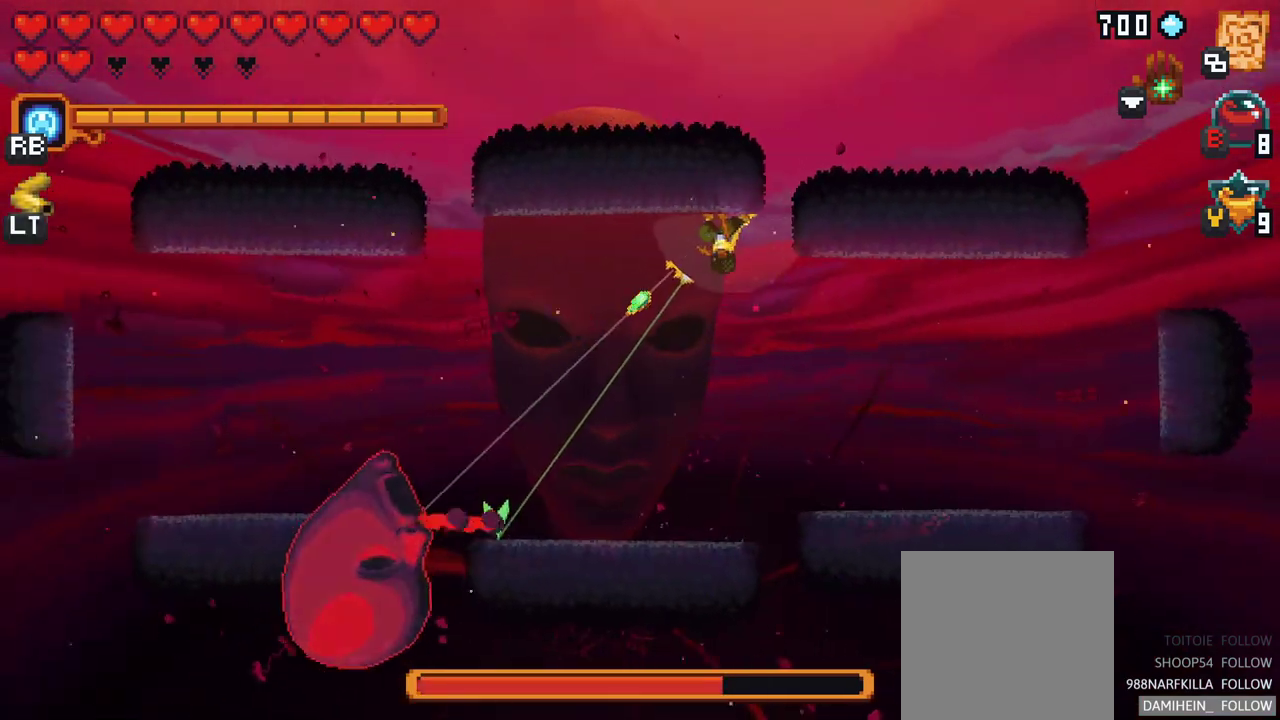
{"buttons": [], "left_stick": "down-left", "events": []}
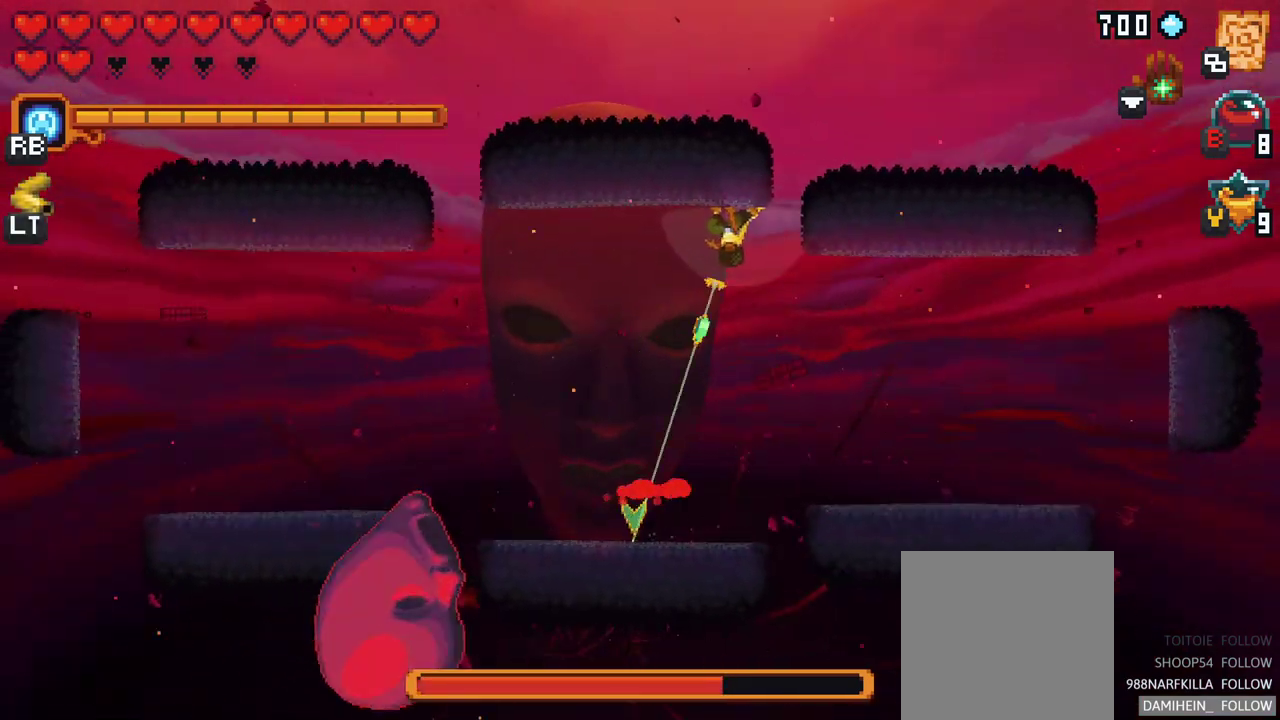
{"buttons": ["X"], "left_stick": "down-left", "events": [[250, "A", "down"], [400, "A", "up"], [500, "X", "down"]]}